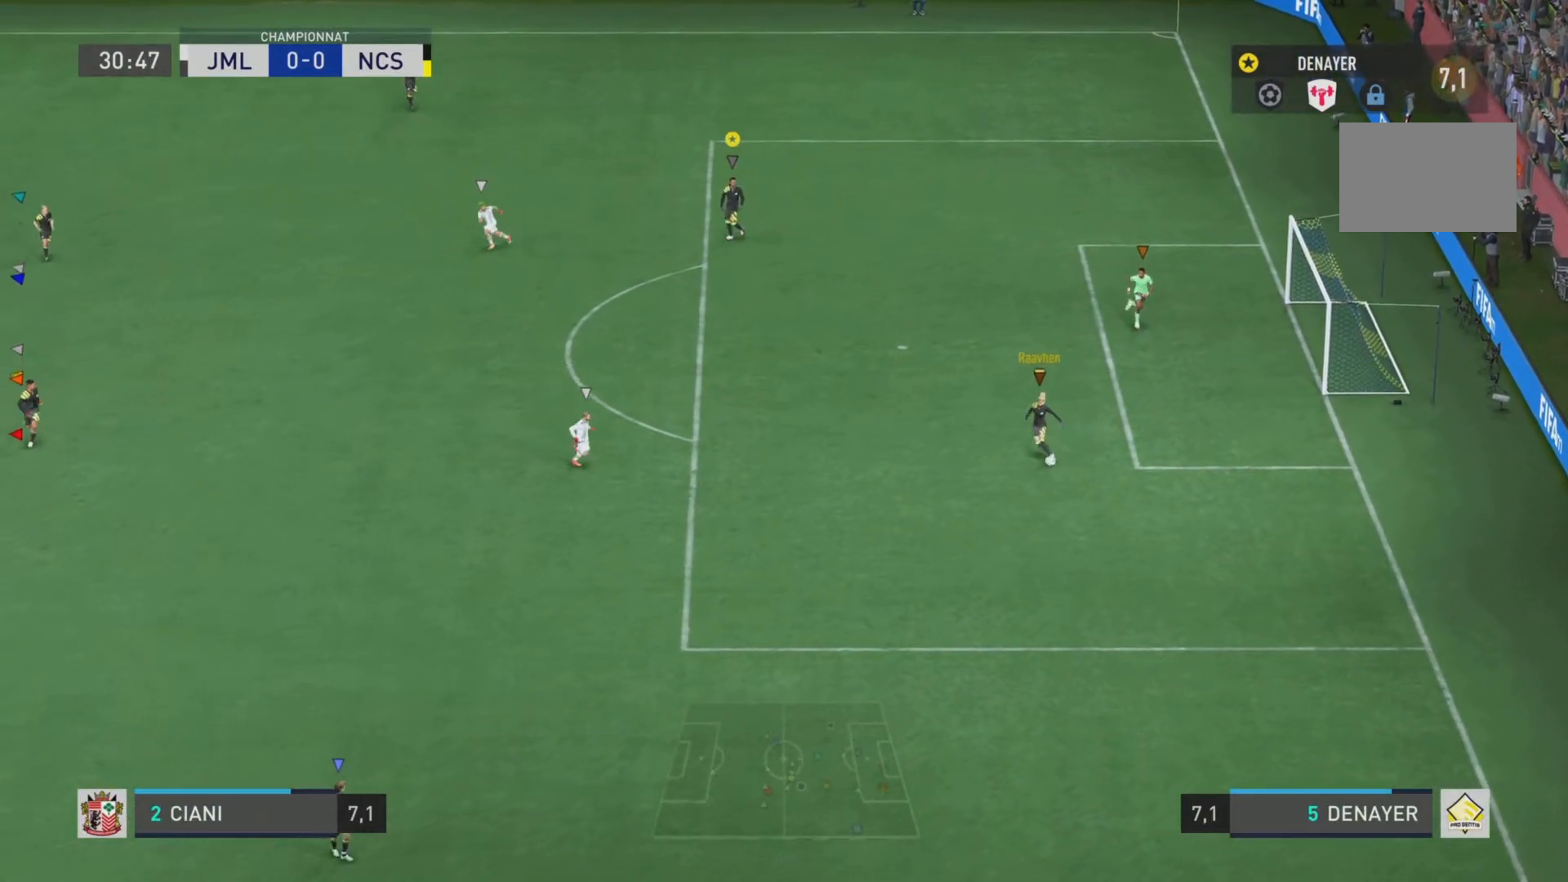
Gameplay with a controller (PlayStation layout); each line is a JSON object with the inputs held at the frame after it. "events" lists button and stick changes between this image and that frame as [ms after this image, input, new state], when the widget could be followed in between. Not read: L3 R3.
{"buttons": [], "left_stick": "down-left", "right_stick": "center"}
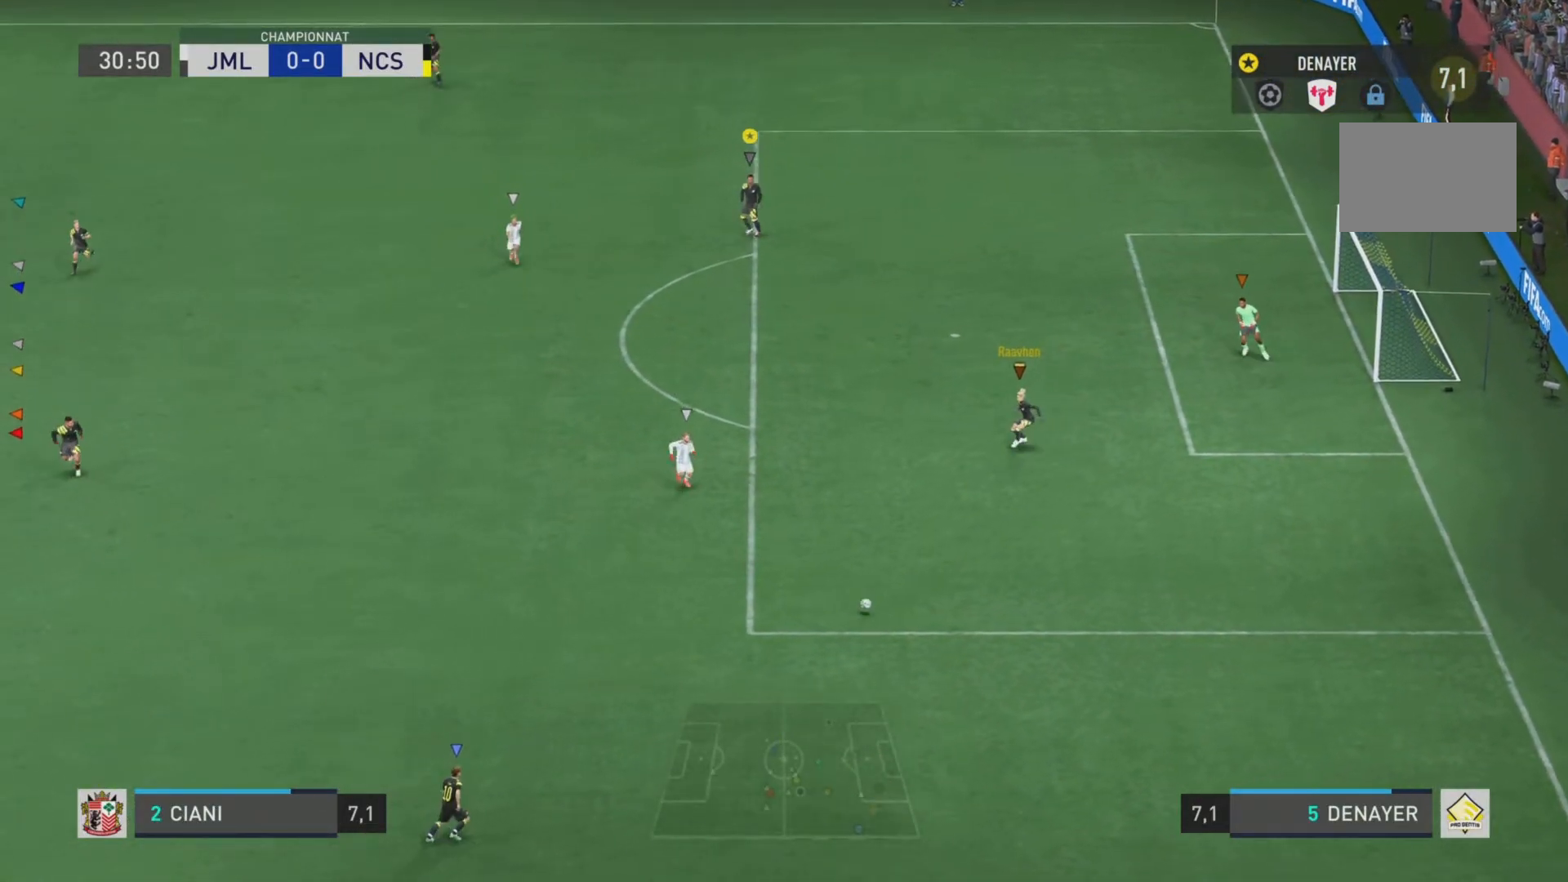
{"buttons": [], "left_stick": "down-left", "right_stick": "center", "events": []}
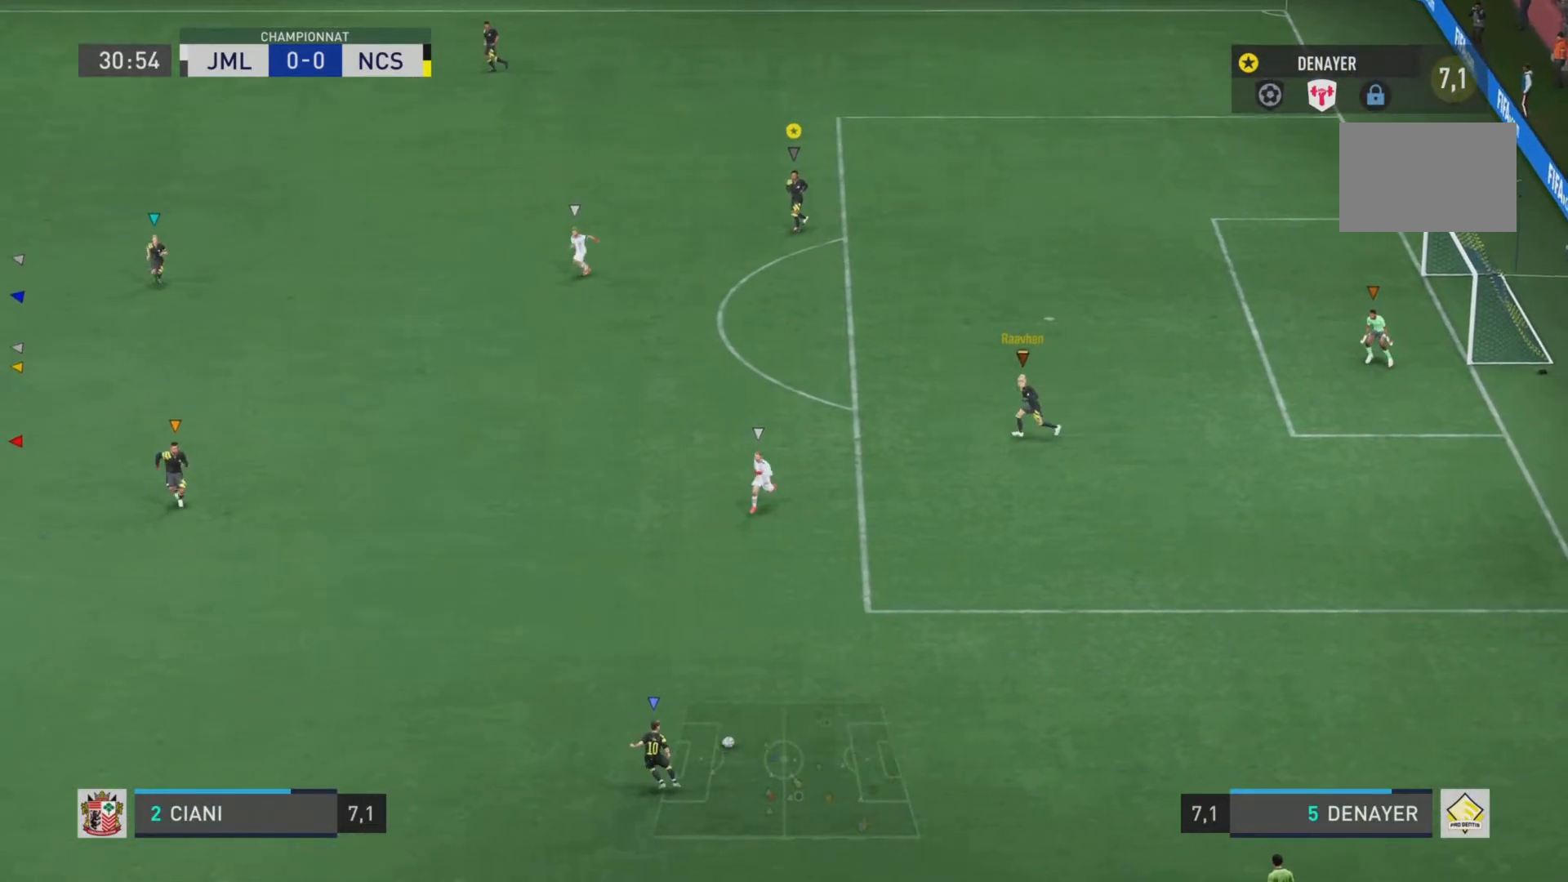
{"buttons": [], "left_stick": "down-left", "right_stick": "center", "events": []}
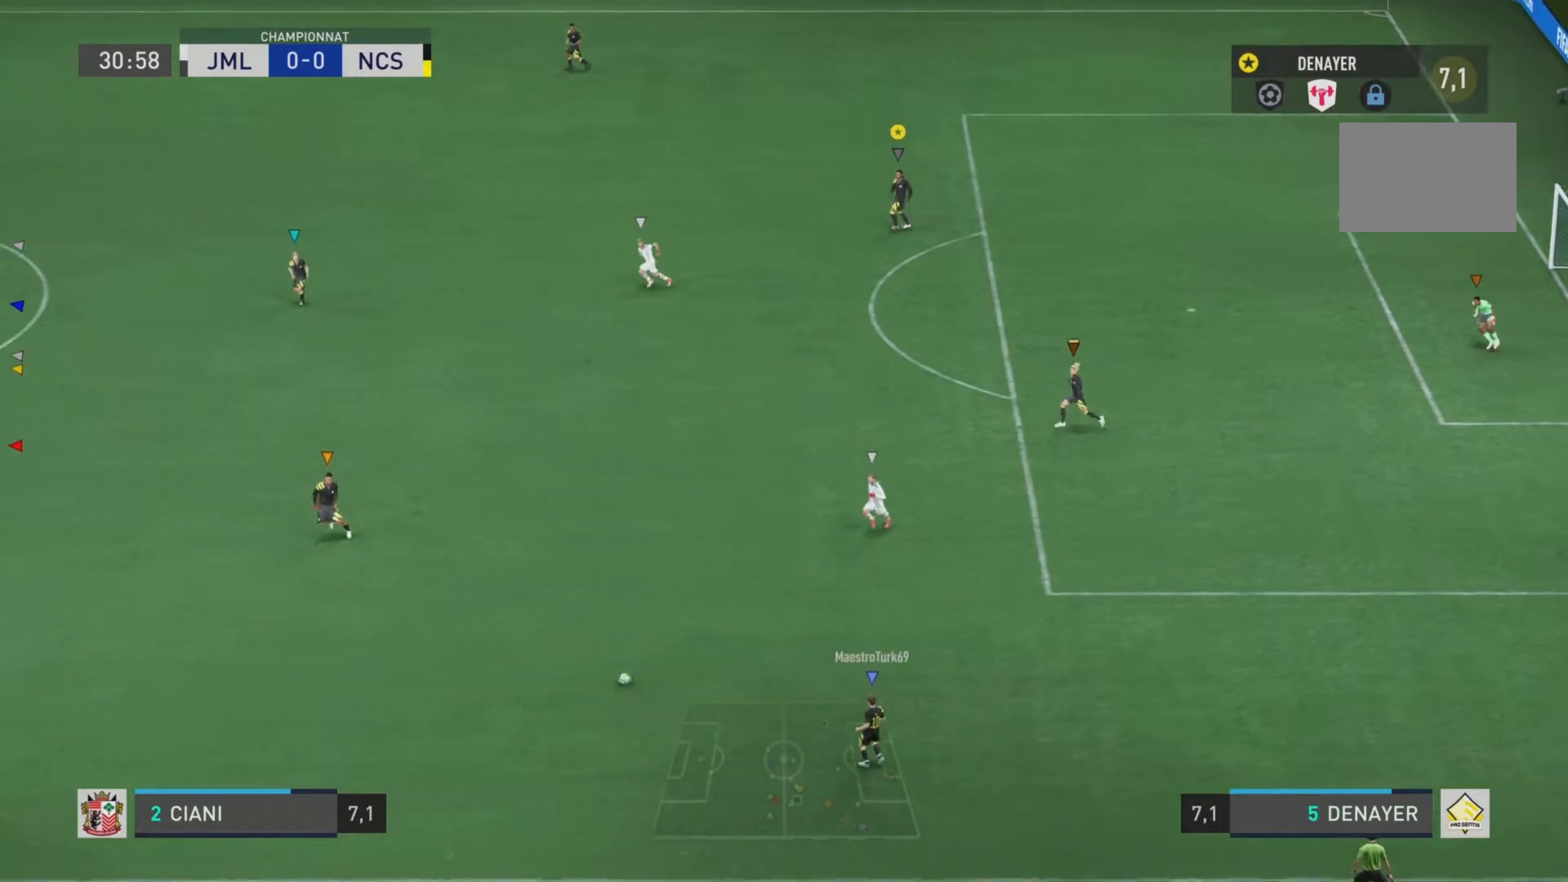
{"buttons": ["L1"], "left_stick": "left", "right_stick": "center", "events": [[17, "L1", "down"], [417, "left_stick", "left"]]}
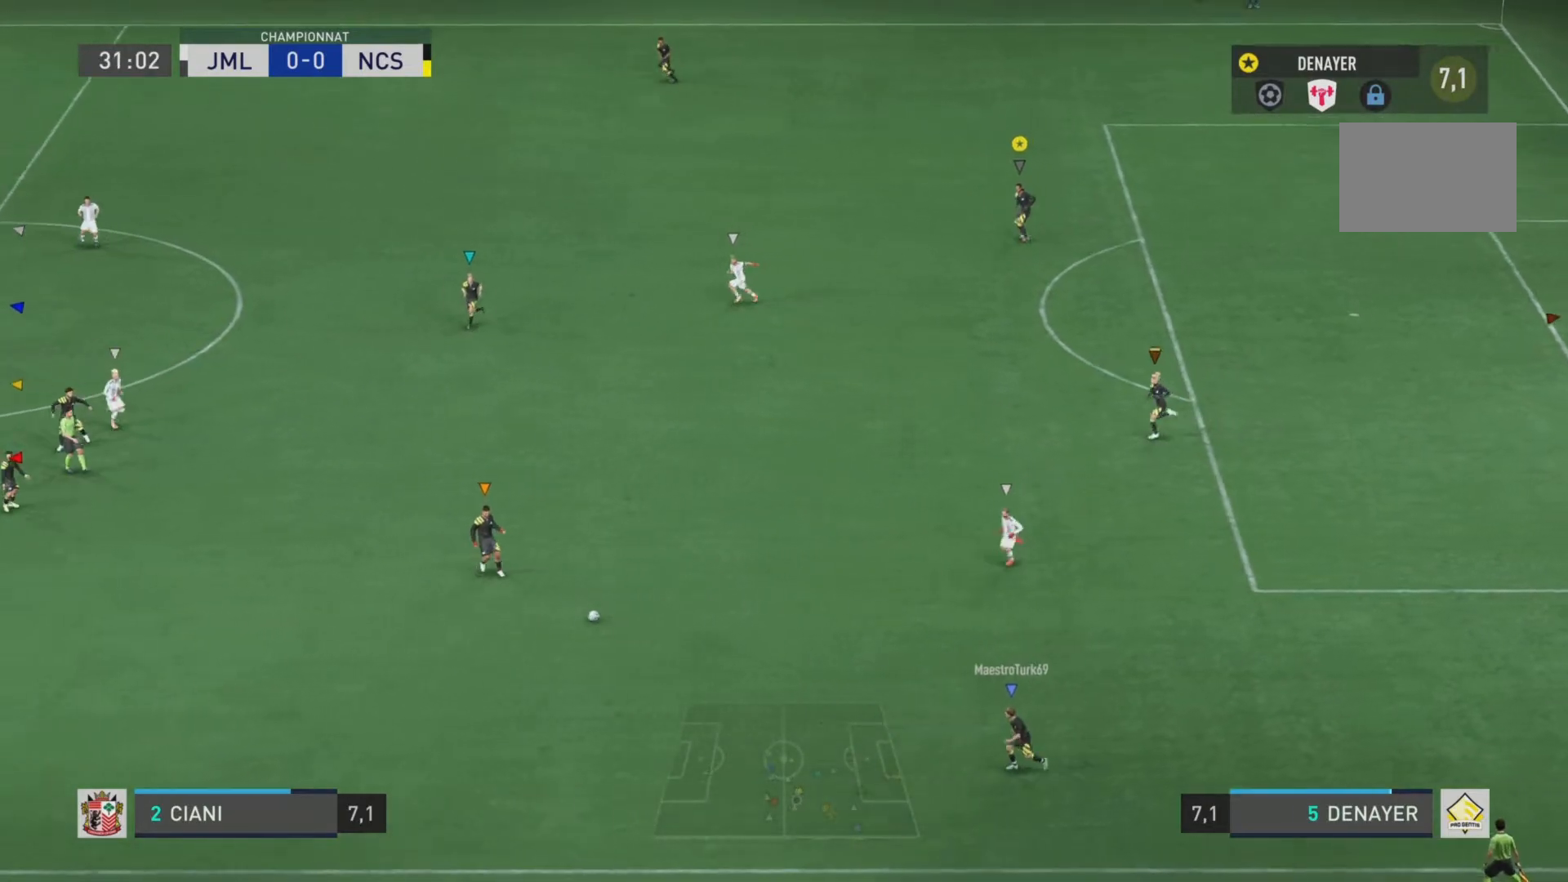
{"buttons": ["L1"], "left_stick": "left", "right_stick": "center", "events": []}
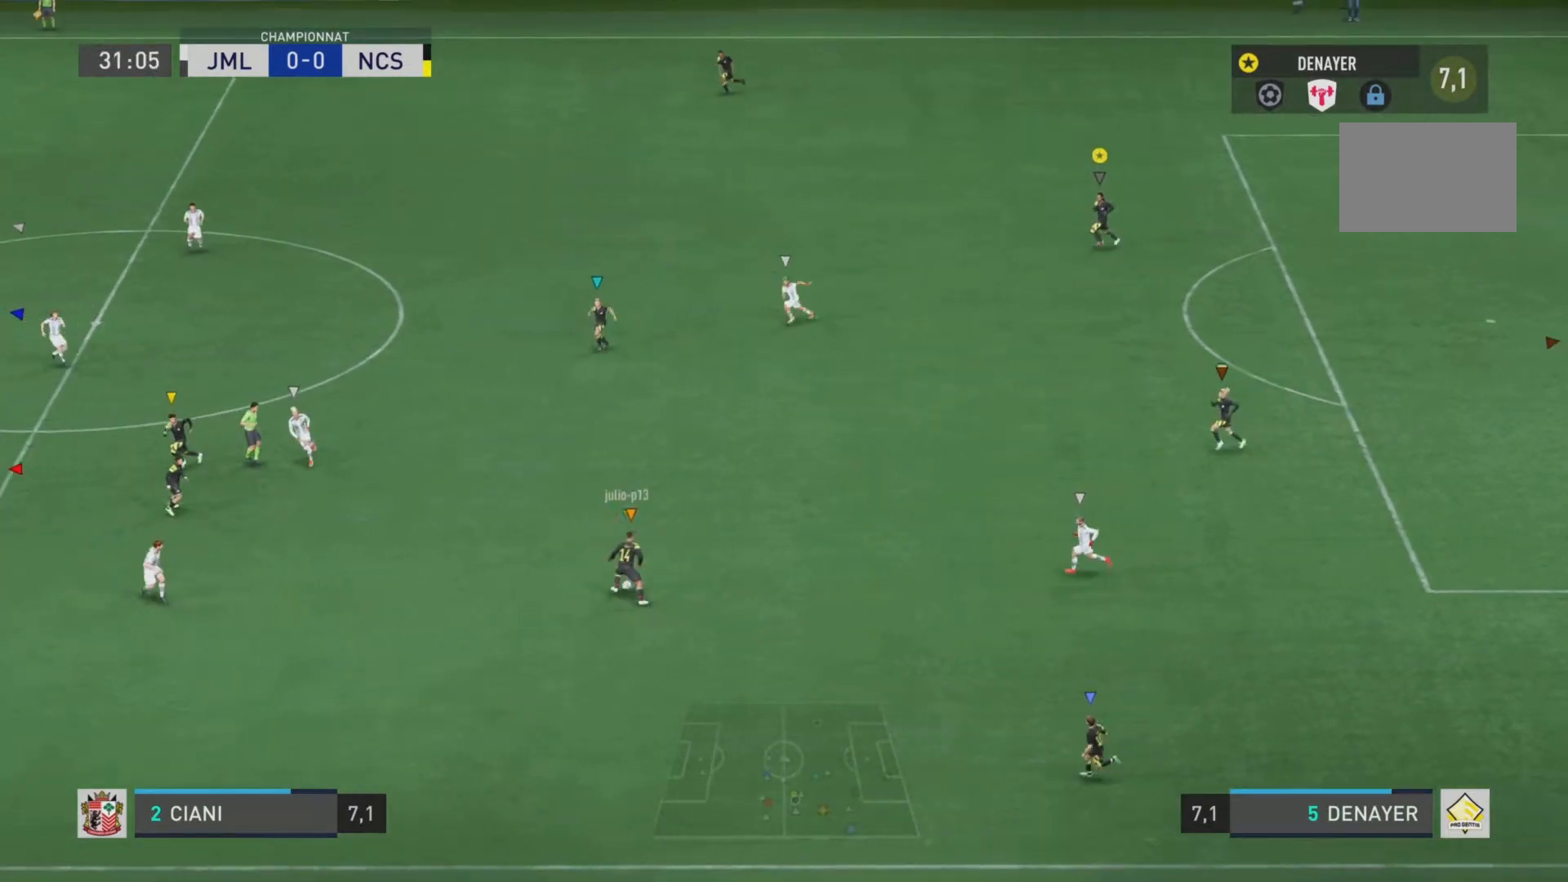
{"buttons": ["L1"], "left_stick": "left", "right_stick": "center", "events": []}
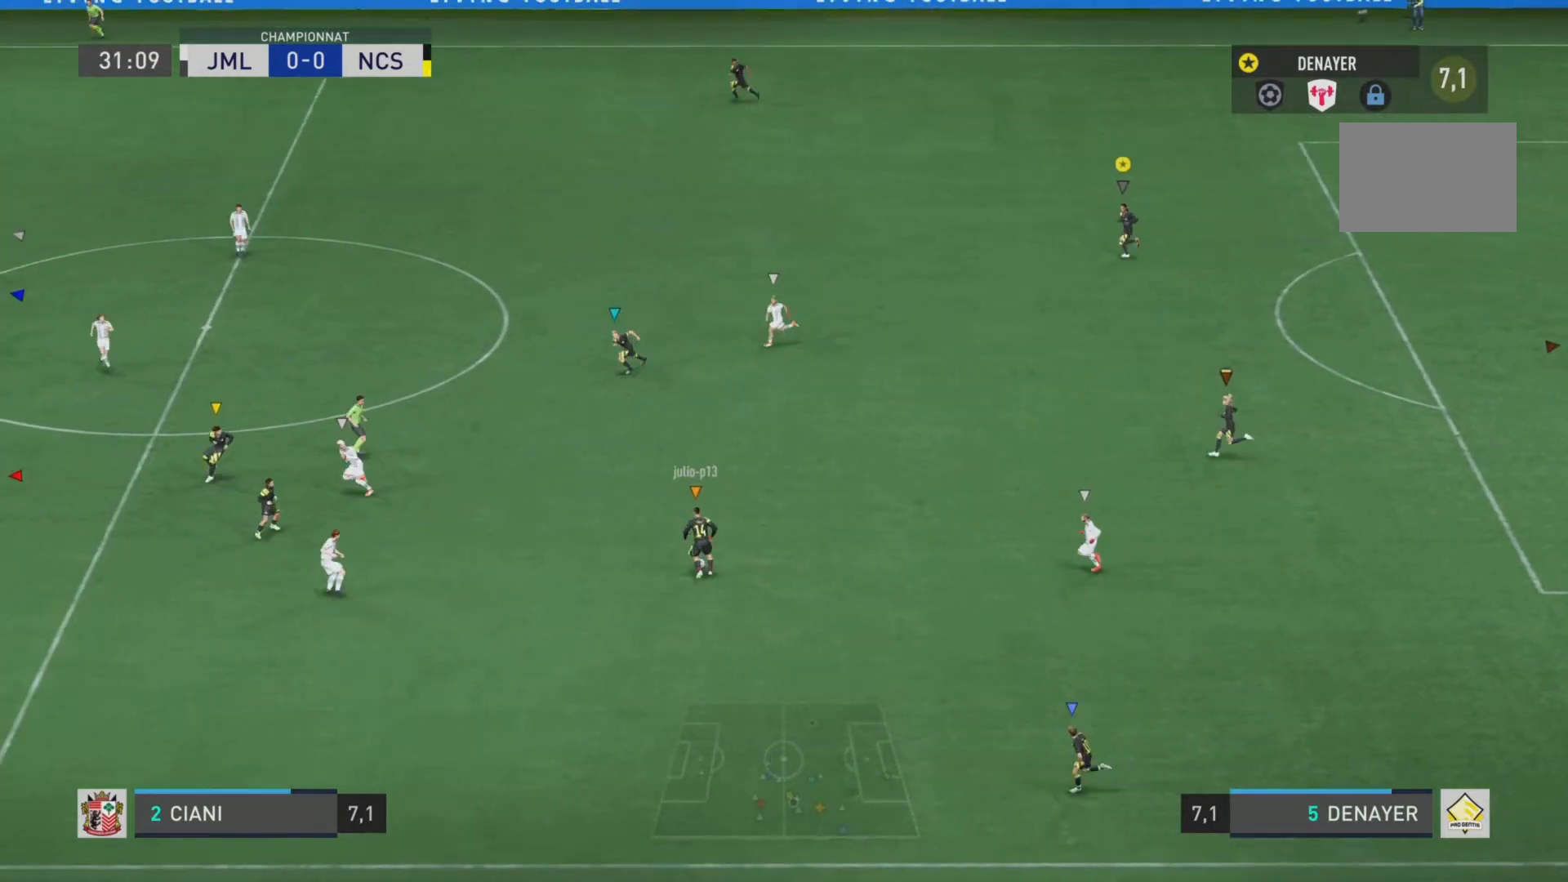
{"buttons": ["L1"], "left_stick": "left", "right_stick": "center", "events": []}
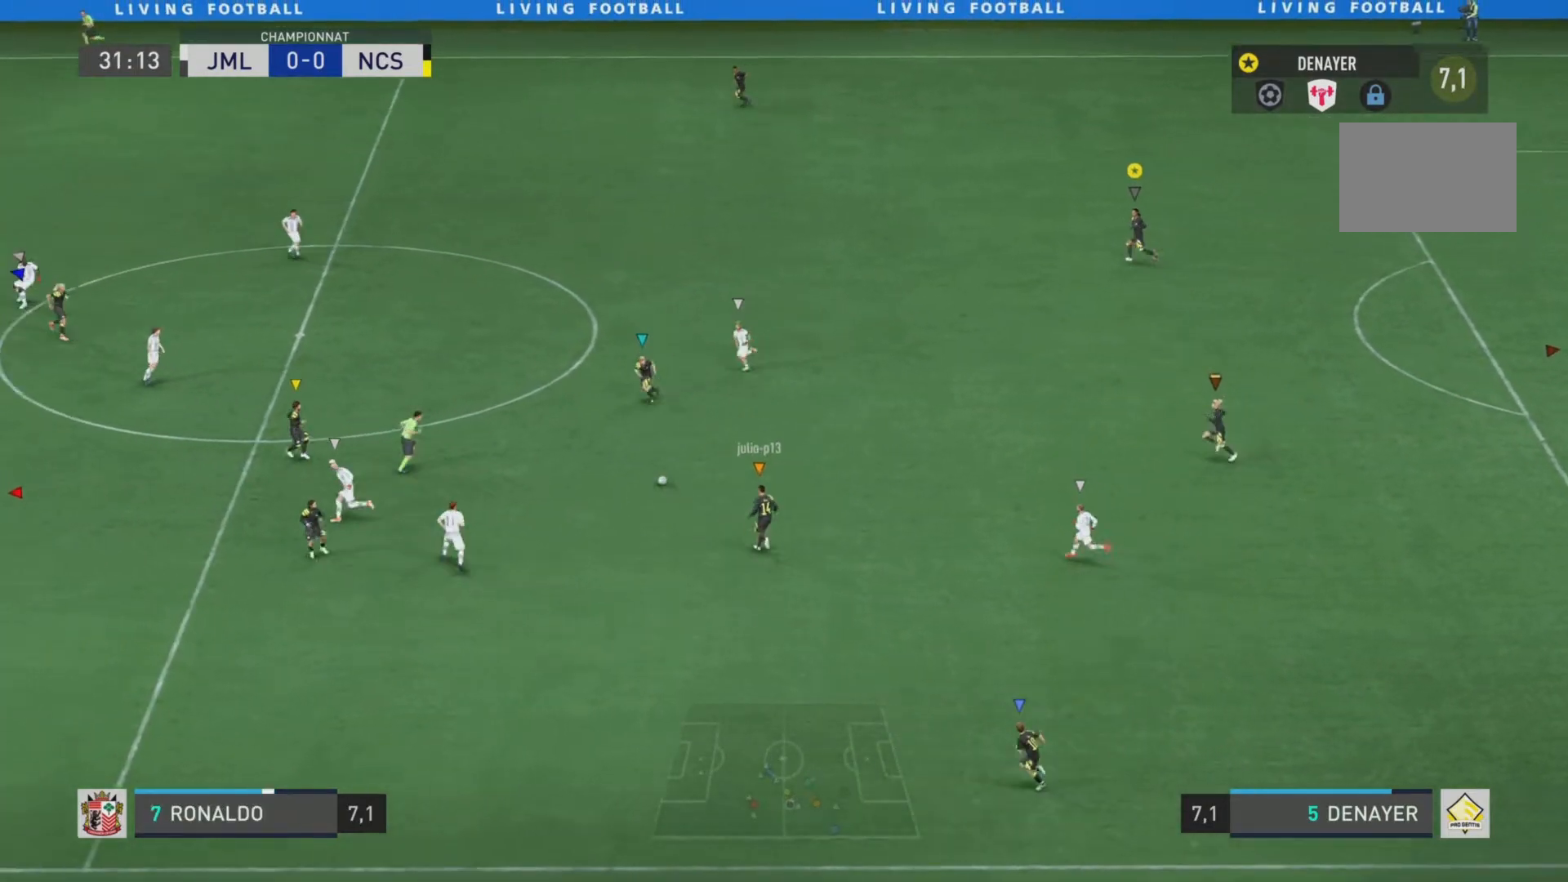
{"buttons": ["L1"], "left_stick": "left", "right_stick": "center", "events": []}
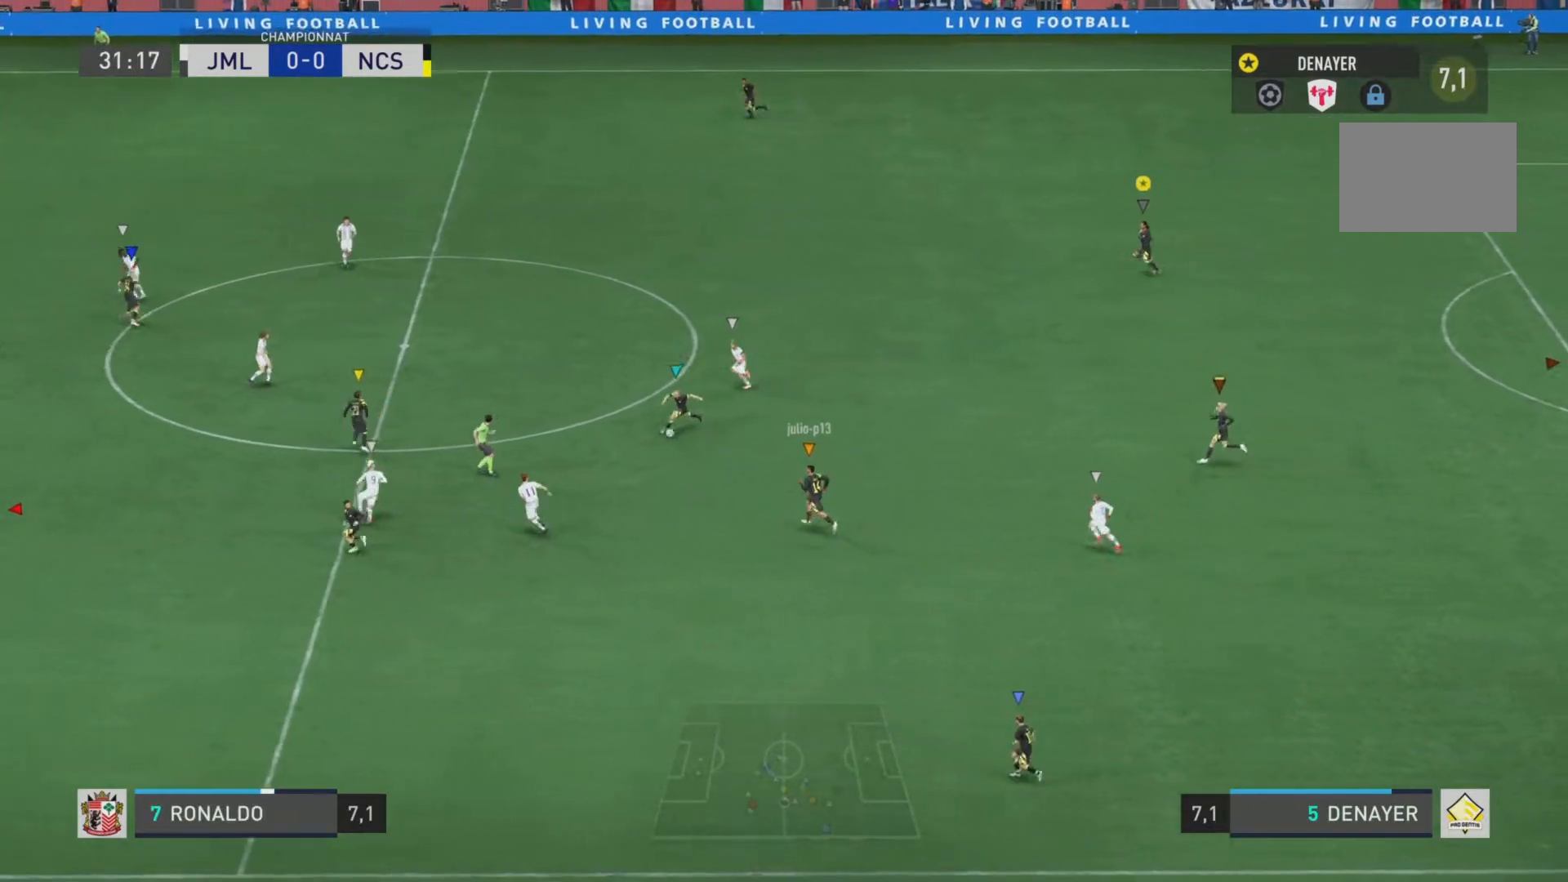
{"buttons": ["L1"], "left_stick": "left", "right_stick": "center", "events": []}
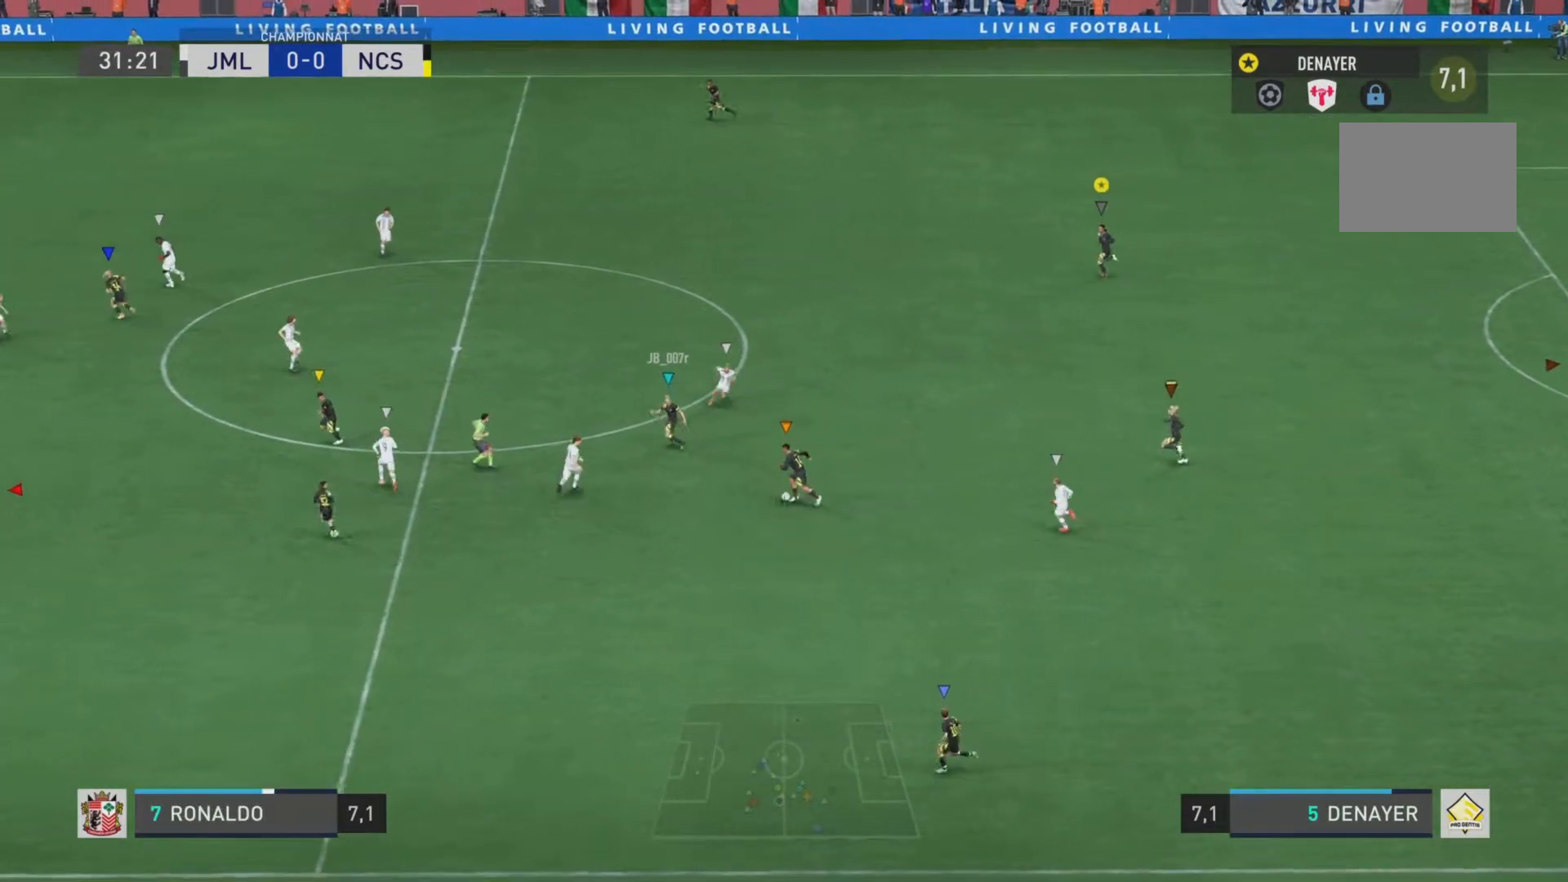
{"buttons": ["L1"], "left_stick": "left", "right_stick": "center", "events": []}
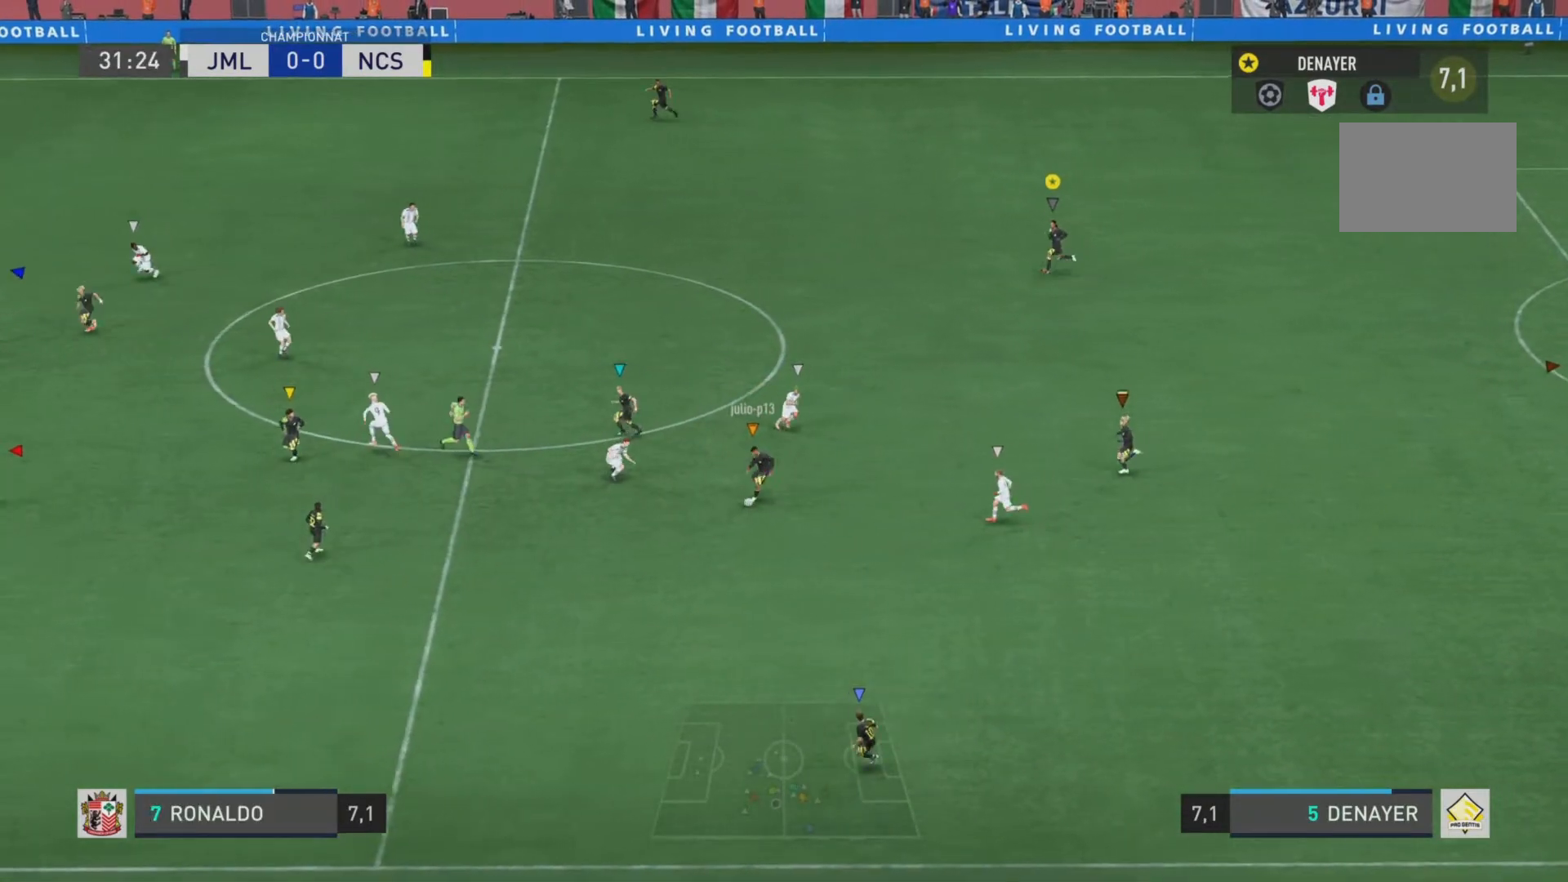
{"buttons": ["L1"], "left_stick": "left", "right_stick": "center", "events": []}
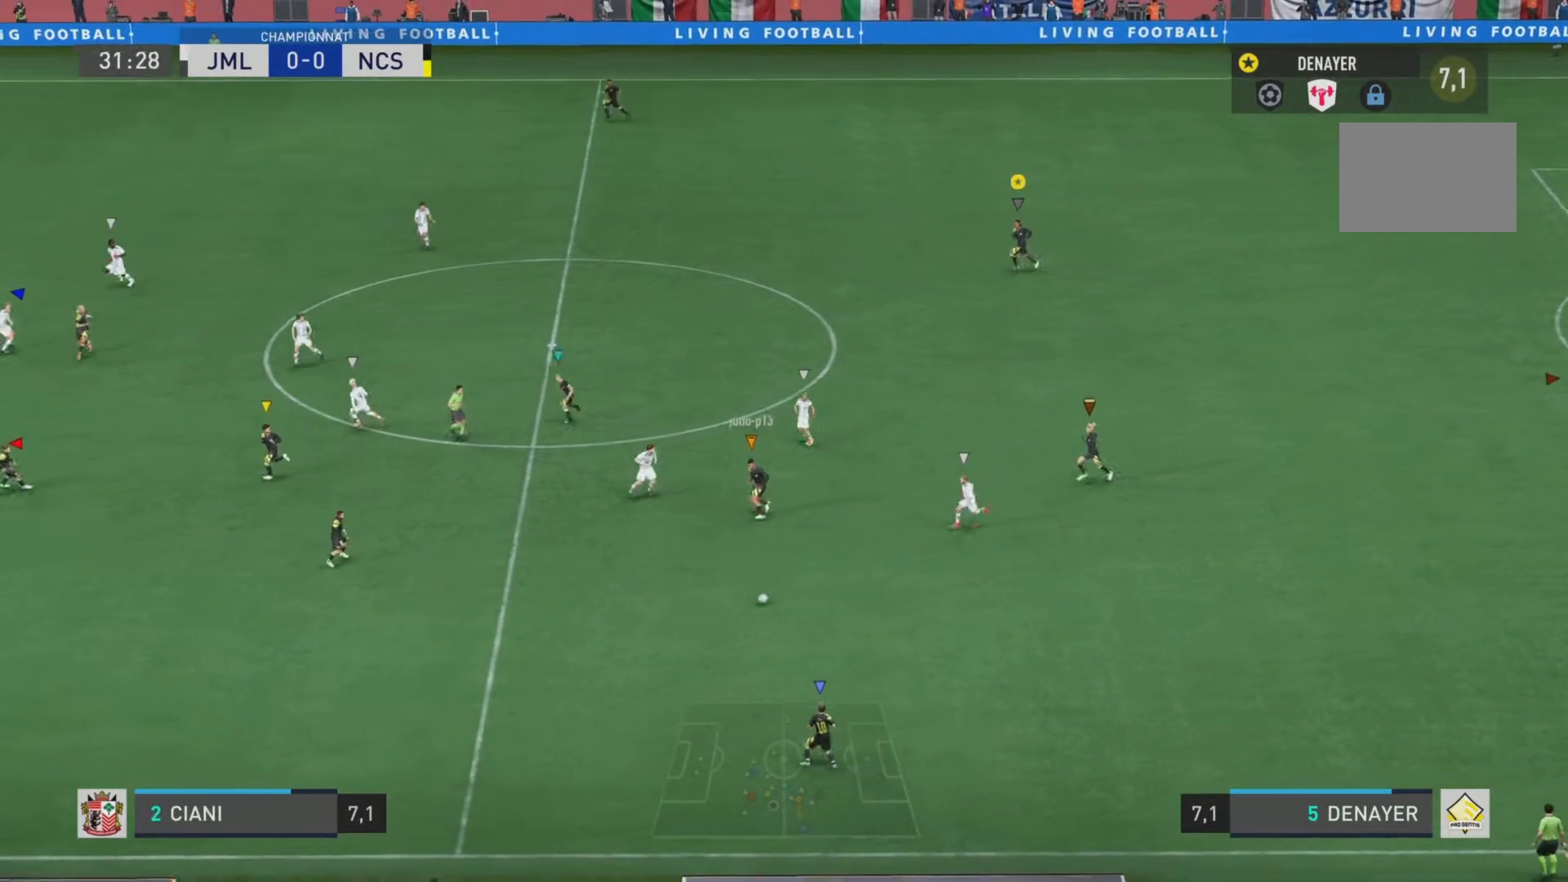
{"buttons": ["L1"], "left_stick": "left", "right_stick": "center", "events": [[167, "left_stick", "down-left"], [401, "left_stick", "left"]]}
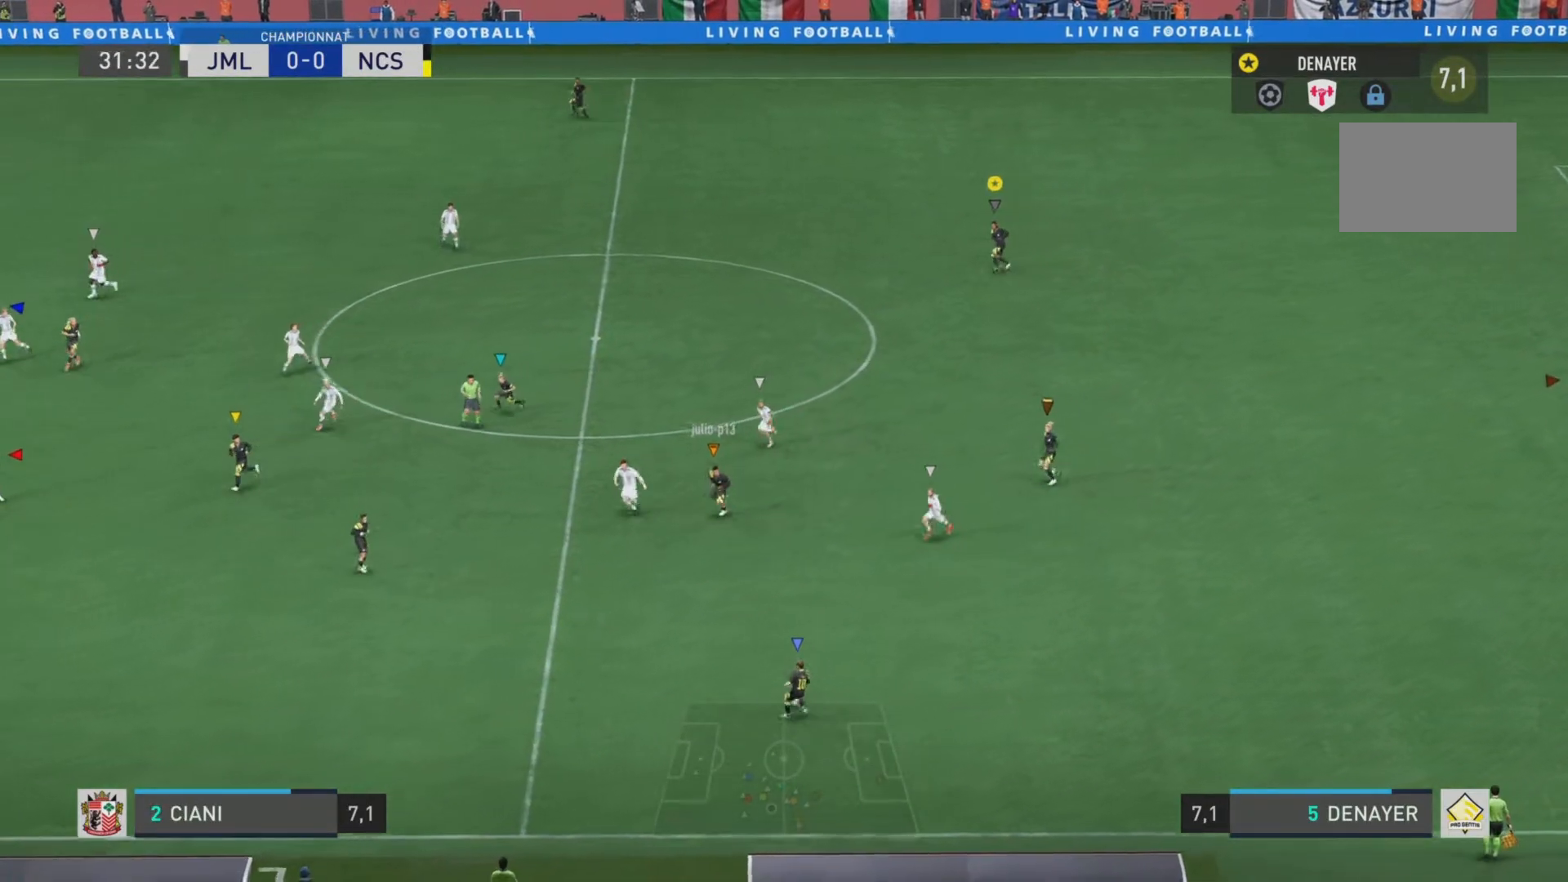
{"buttons": ["L1"], "left_stick": "left", "right_stick": "center", "events": []}
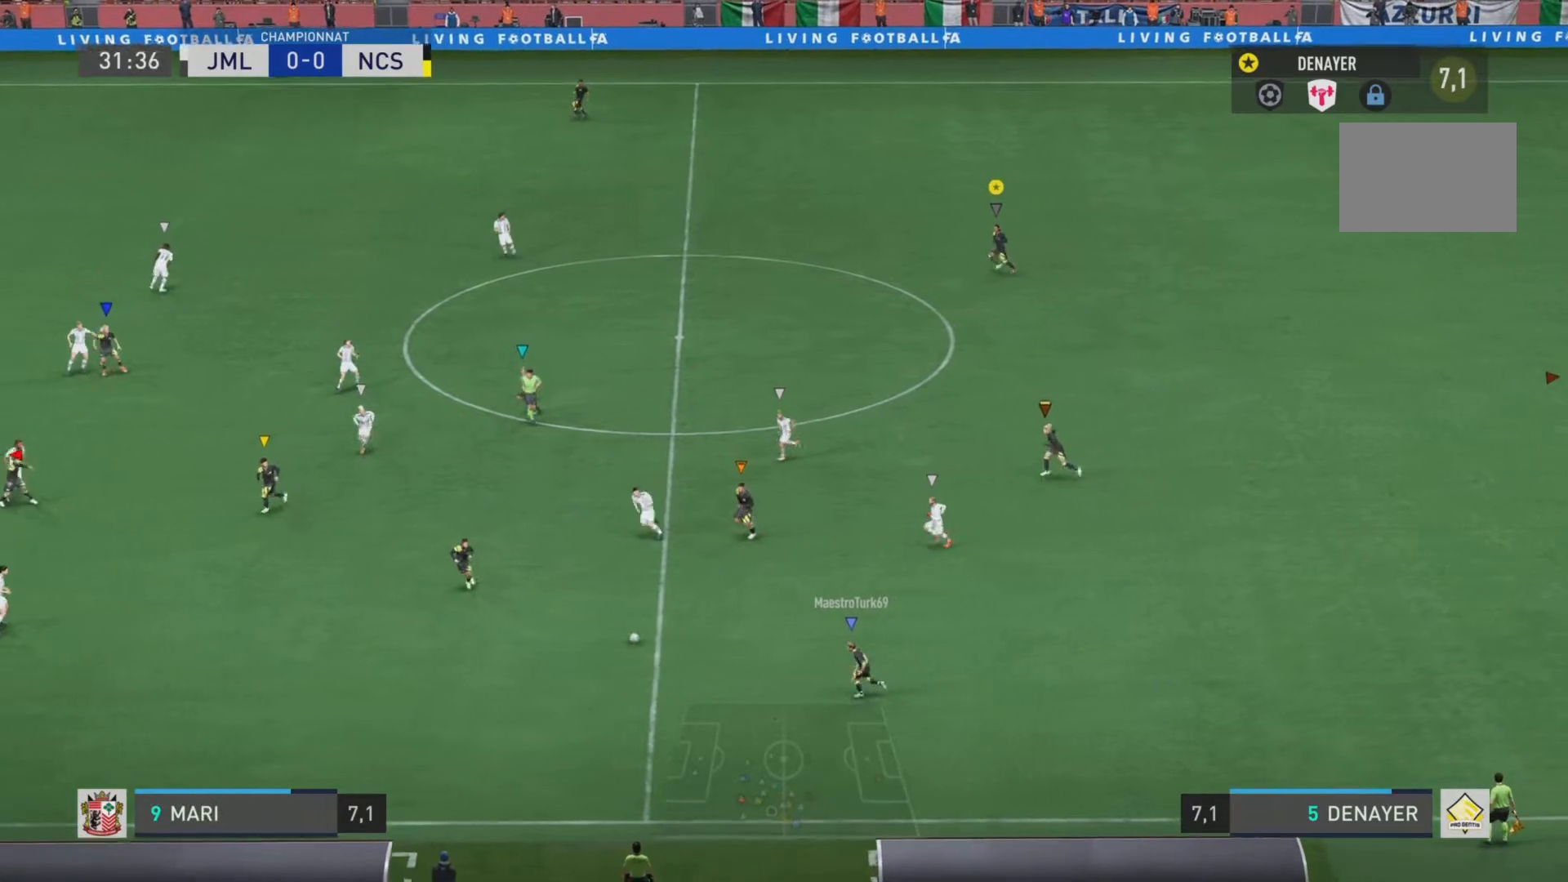
{"buttons": ["L1"], "left_stick": "left", "right_stick": "center", "events": []}
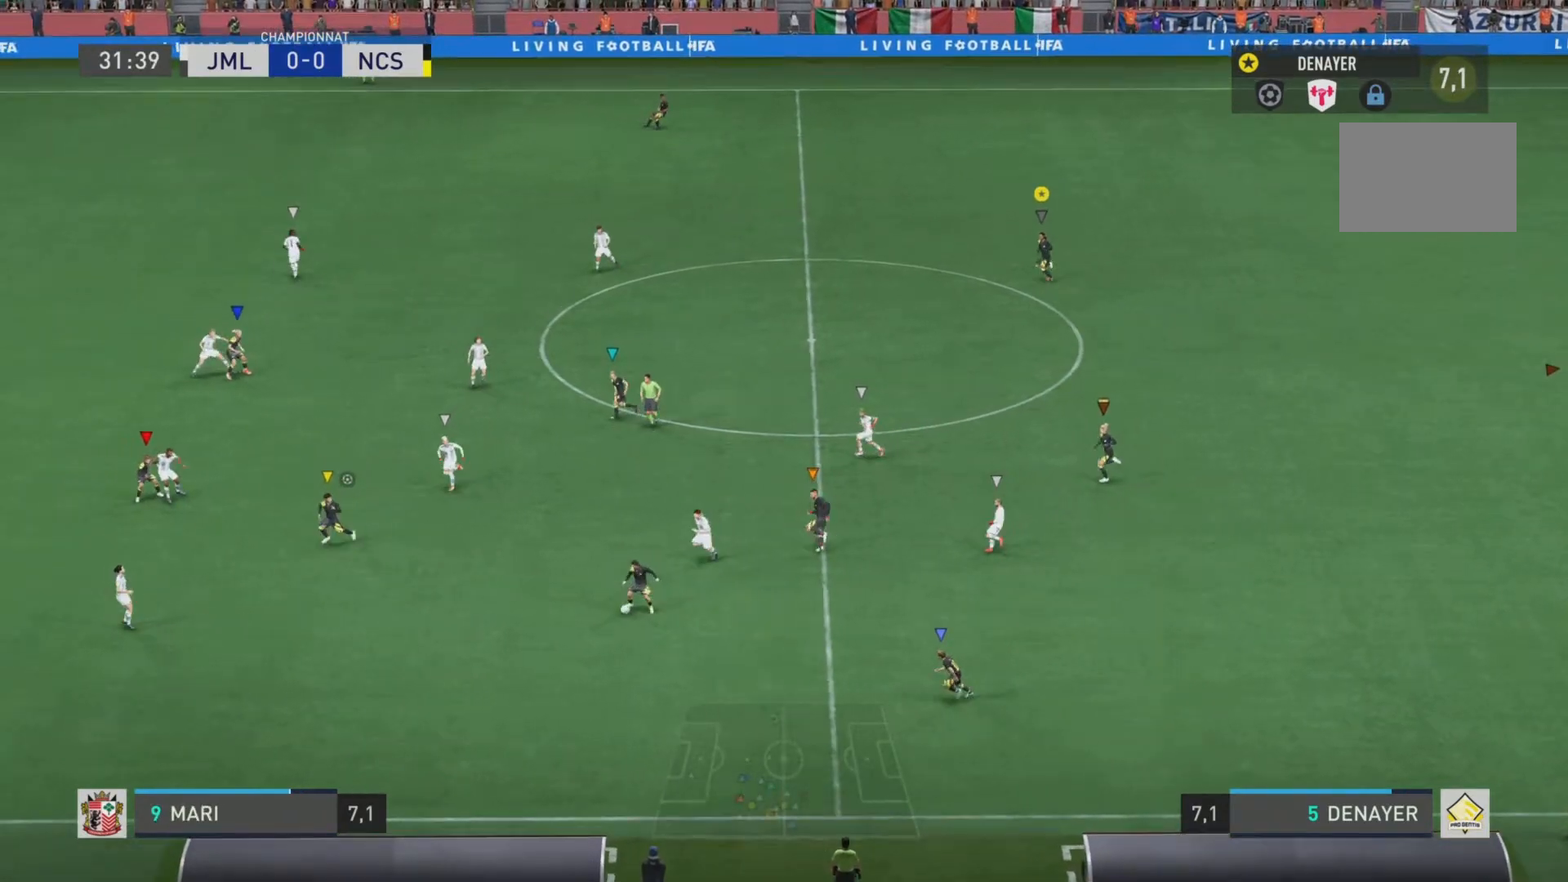
{"buttons": ["L1"], "left_stick": "left", "right_stick": "center", "events": []}